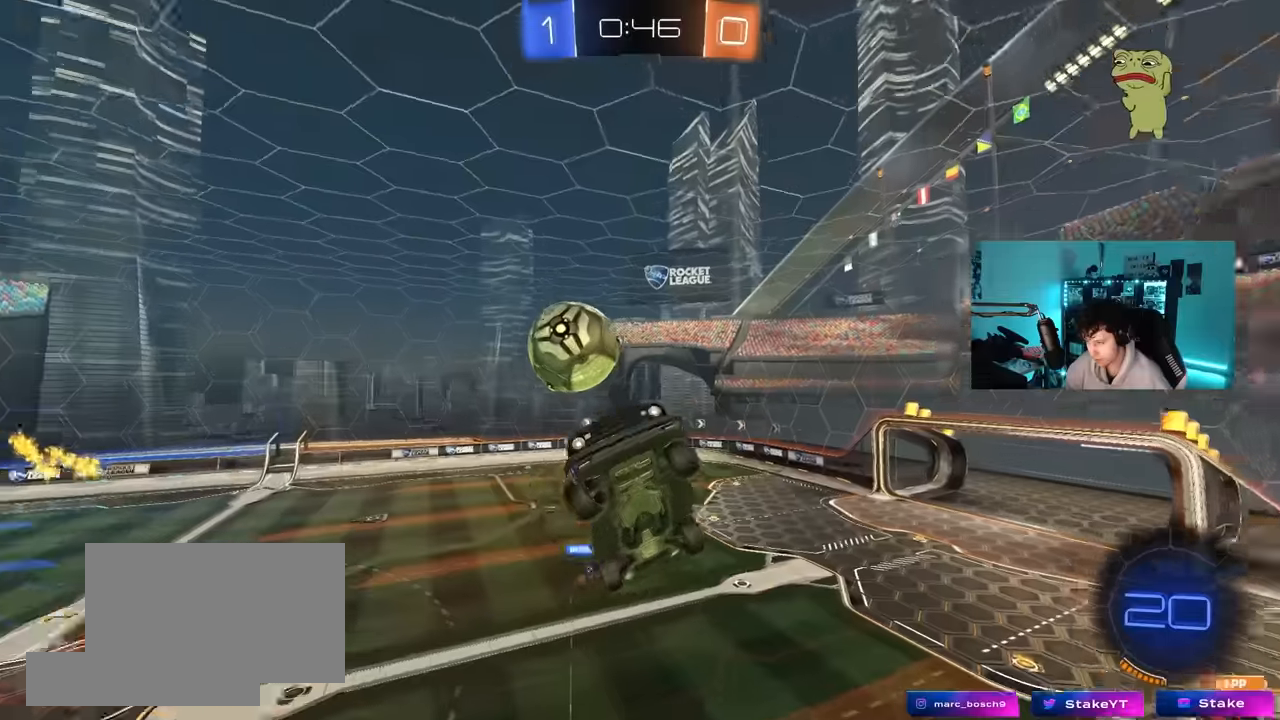
Gameplay with keyboard and mouse; each line is a JSON object with the keys and mouse buttons held at the frame after it. "events" lists presses ("down") and releases ("up") of "1", "2", "3", "4", "5", "a", "alt", "c", "caps_lock", "ctrl", "d", "e", "f", "g", "q", "r", "s", "shift", "space", "t", "tab", "v", "w", "x", "z", "mouse_left", "mouse_wheel" and "mouse_right" between this image and that frame as [ms after this image, input, new state], when the widget could be followed in between. "mouse_left", "mouse_wheel", "mouse_right" = the "left", "wheel", "right" buttons of the "mouse" list. No other keys are recorded. "wheel" means that the mouse wheel is clicked or scrolled. "mouse_move" is the direction in which the mouse moves at that frame (one of eight, or "still"), when it could be read.
{"keys": ["d", "shift"], "mouse": [], "mouse_move": "still", "events": [[50, "s", "up"], [250, "s", "down"], [283, "d", "up"], [333, "s", "up"], [333, "shift", "down"], [433, "d", "down"]]}
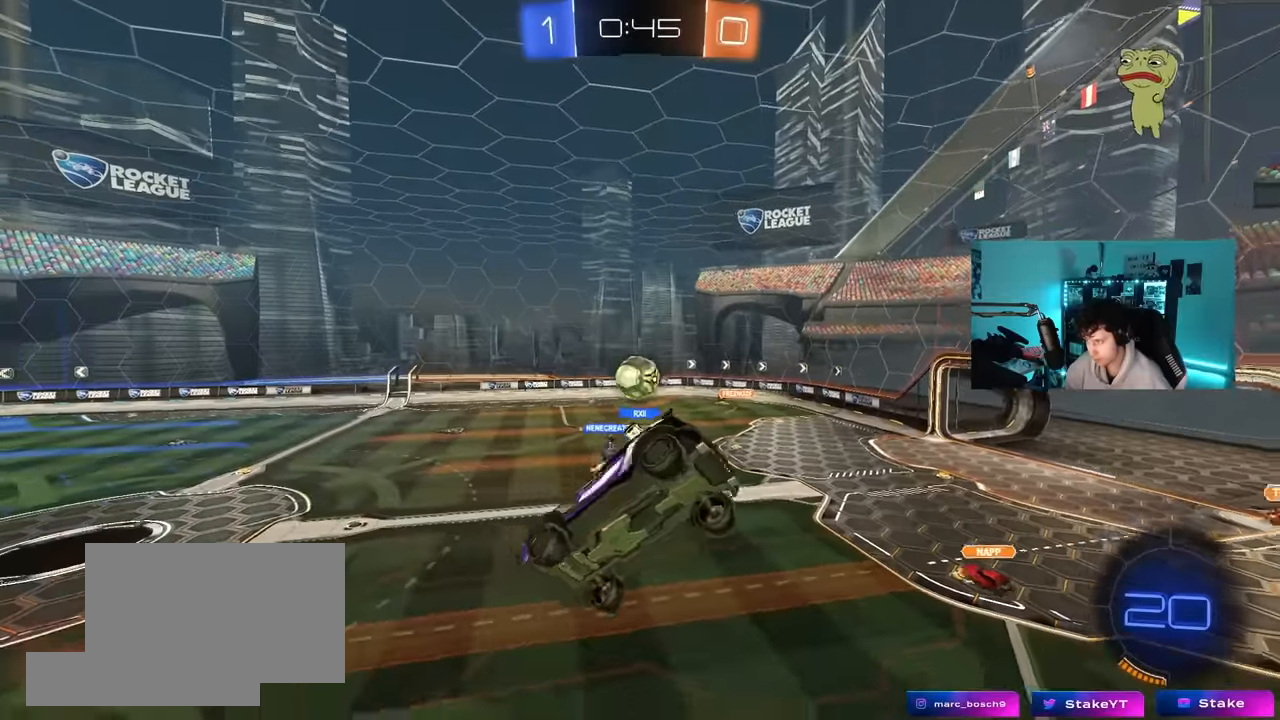
{"keys": [], "mouse": [], "mouse_move": "still", "events": [[66, "s", "down"], [316, "shift", "up"], [350, "d", "up"], [400, "s", "up"]]}
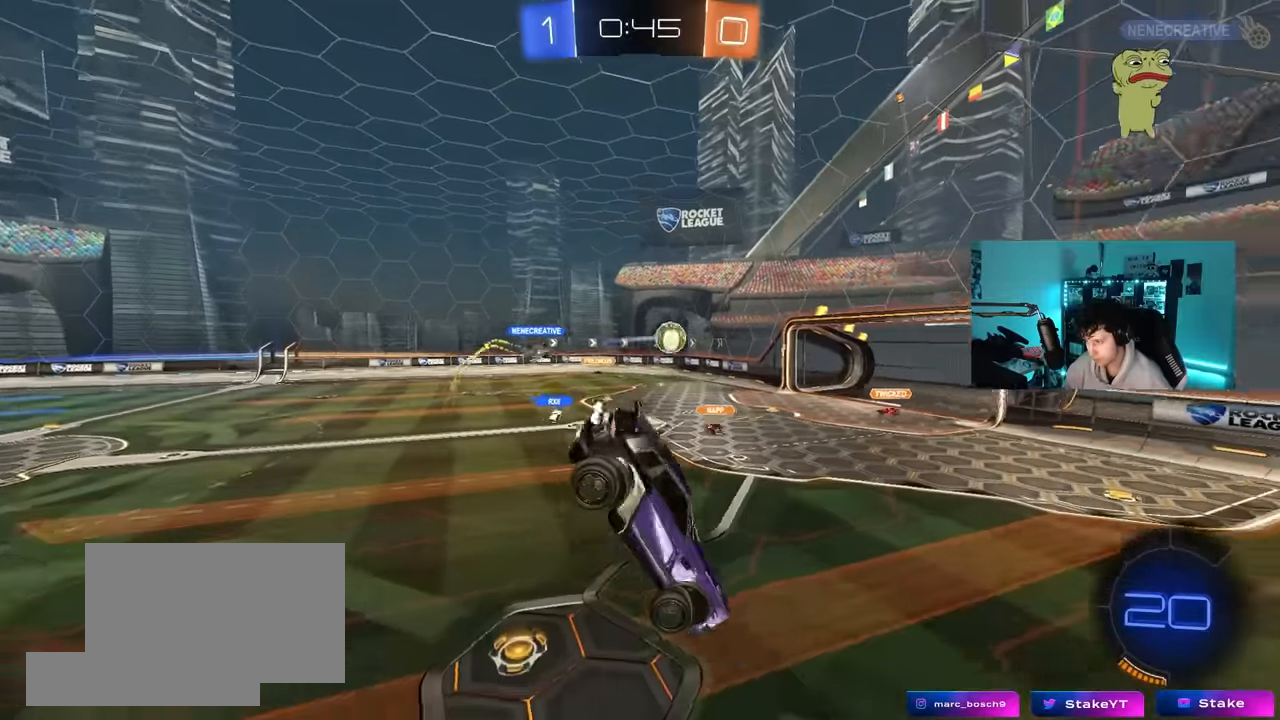
{"keys": ["d", "w"], "mouse": [], "mouse_move": "still", "events": [[33, "d", "down"], [100, "s", "down"], [233, "s", "up"], [283, "d", "up"], [366, "w", "down"], [466, "d", "down"]]}
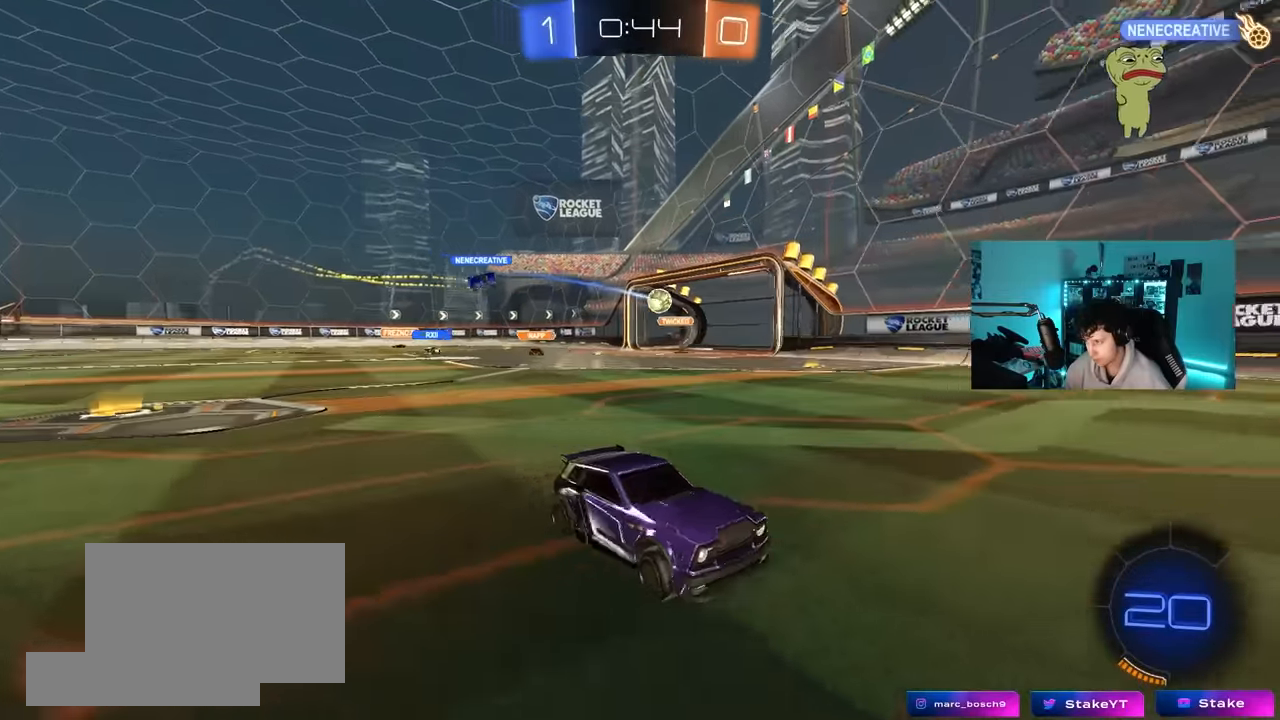
{"keys": ["w"], "mouse": [], "mouse_move": "still", "events": [[433, "d", "up"]]}
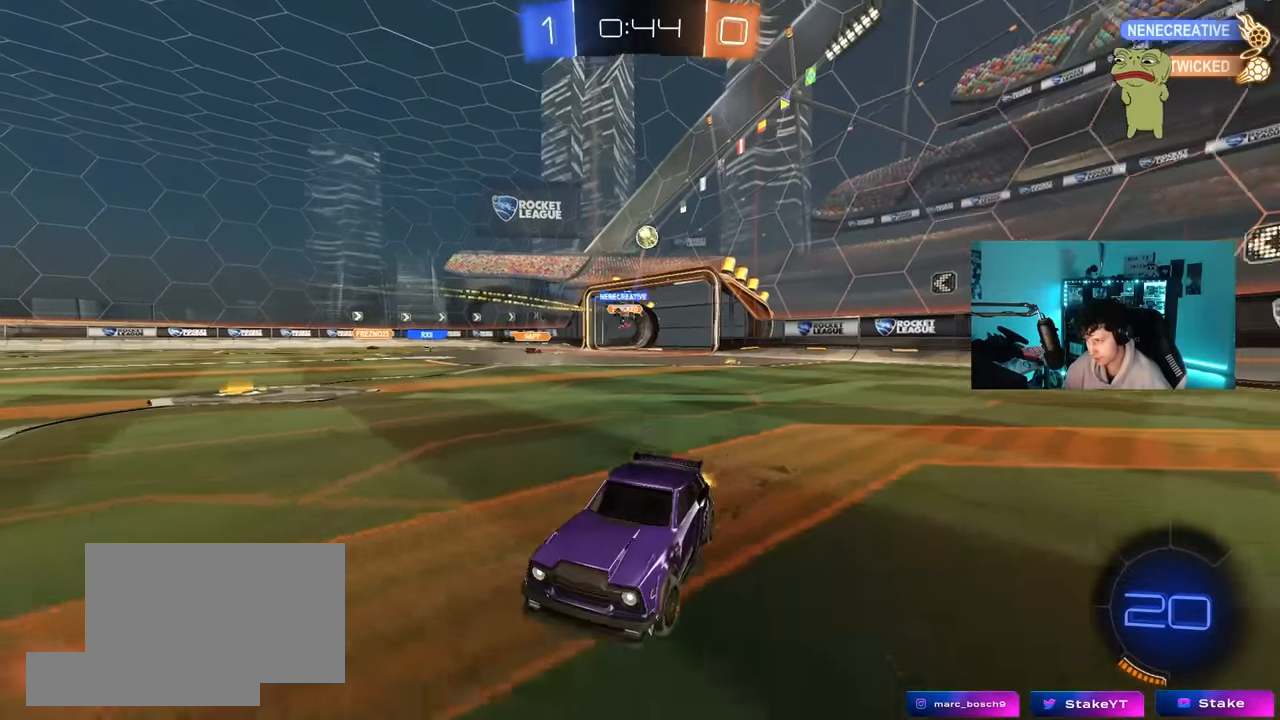
{"keys": ["w"], "mouse": ["left"], "mouse_move": "still", "events": [[66, "a", "down"], [66, "mouse_left", "down"], [166, "a", "up"], [166, "space", "down"], [266, "d", "down"], [350, "space", "up"], [400, "d", "up"]]}
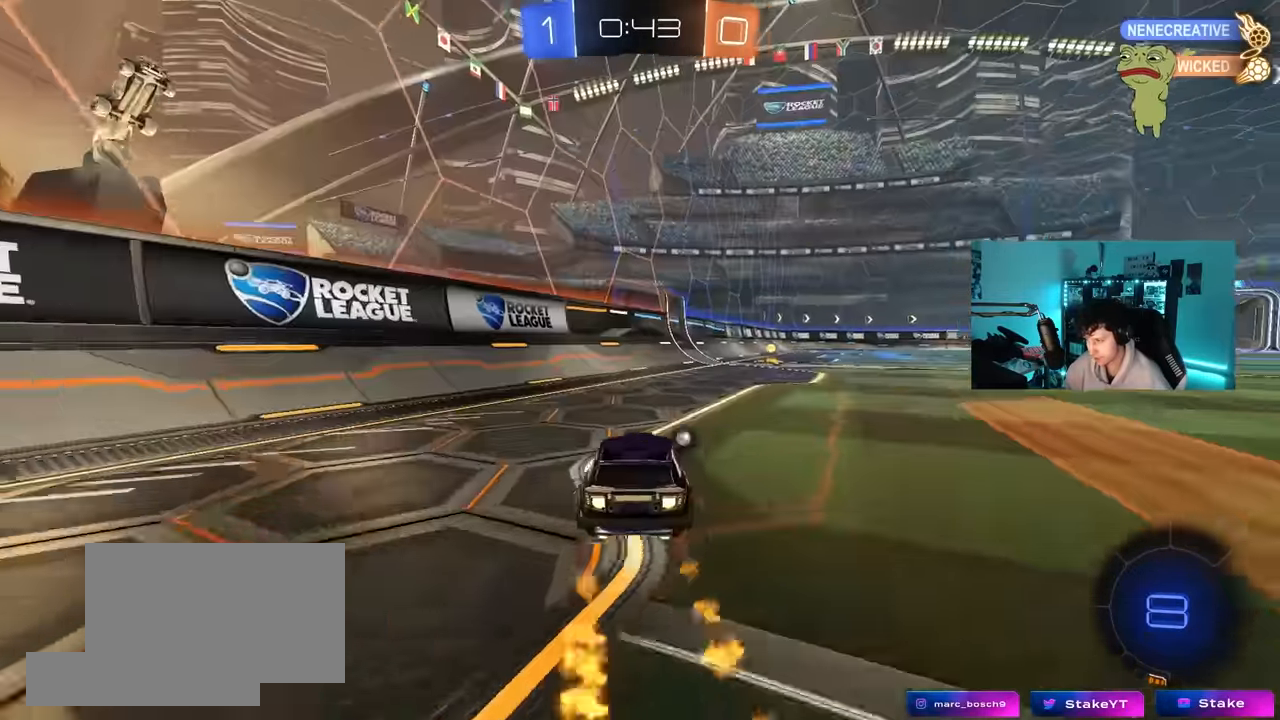
{"keys": ["w"], "mouse": [], "mouse_move": "still", "events": [[283, "space", "down"], [316, "d", "down"], [316, "mouse_left", "up"], [416, "space", "up"], [466, "d", "up"]]}
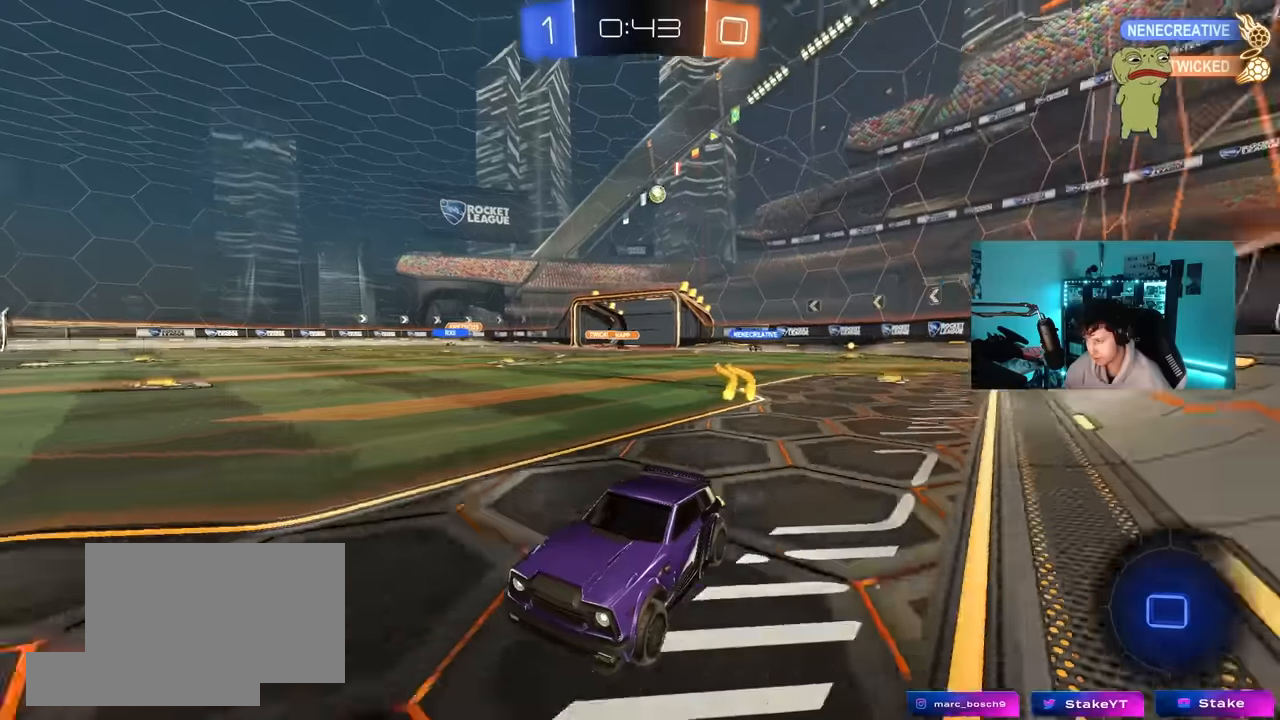
{"keys": ["d", "w"], "mouse": [], "mouse_move": "still", "events": [[200, "d", "down"], [250, "shift", "down"], [433, "shift", "up"]]}
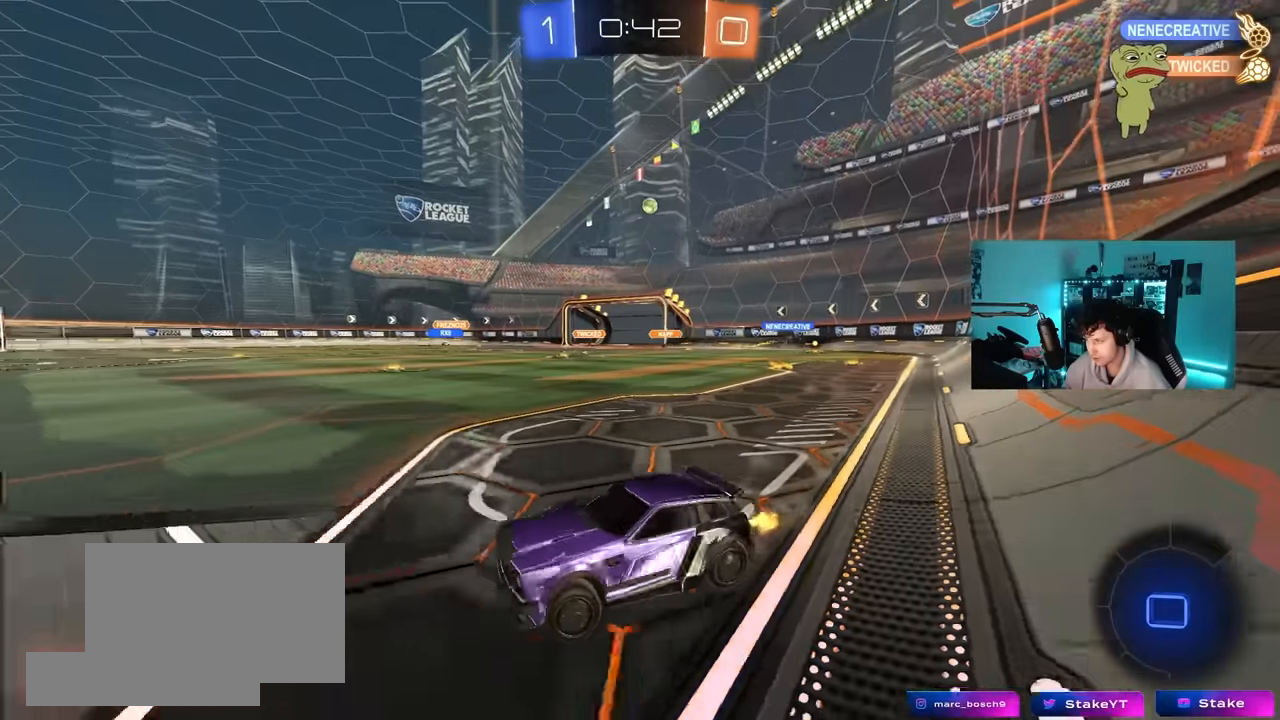
{"keys": ["d", "w"], "mouse": [], "mouse_move": "still", "events": []}
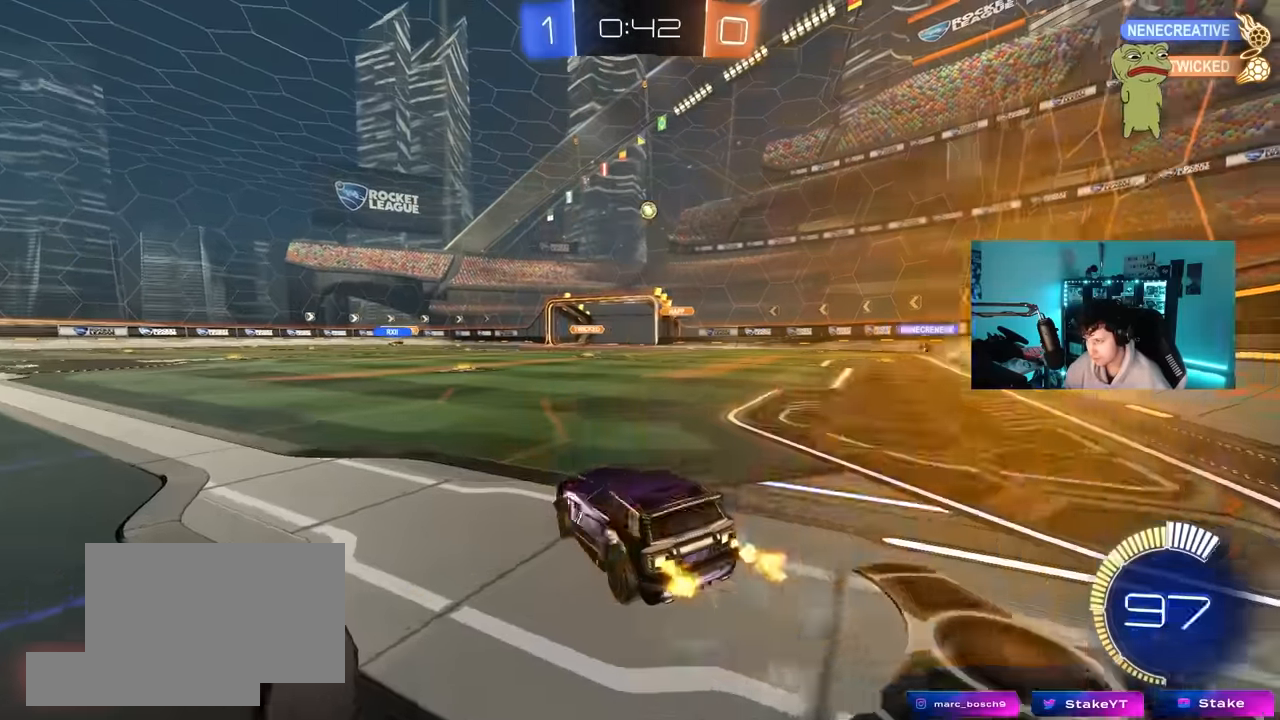
{"keys": ["d"], "mouse": [], "mouse_move": "still", "events": [[33, "d", "up"], [83, "w", "up"], [233, "a", "down"], [333, "a", "up"], [366, "d", "down"]]}
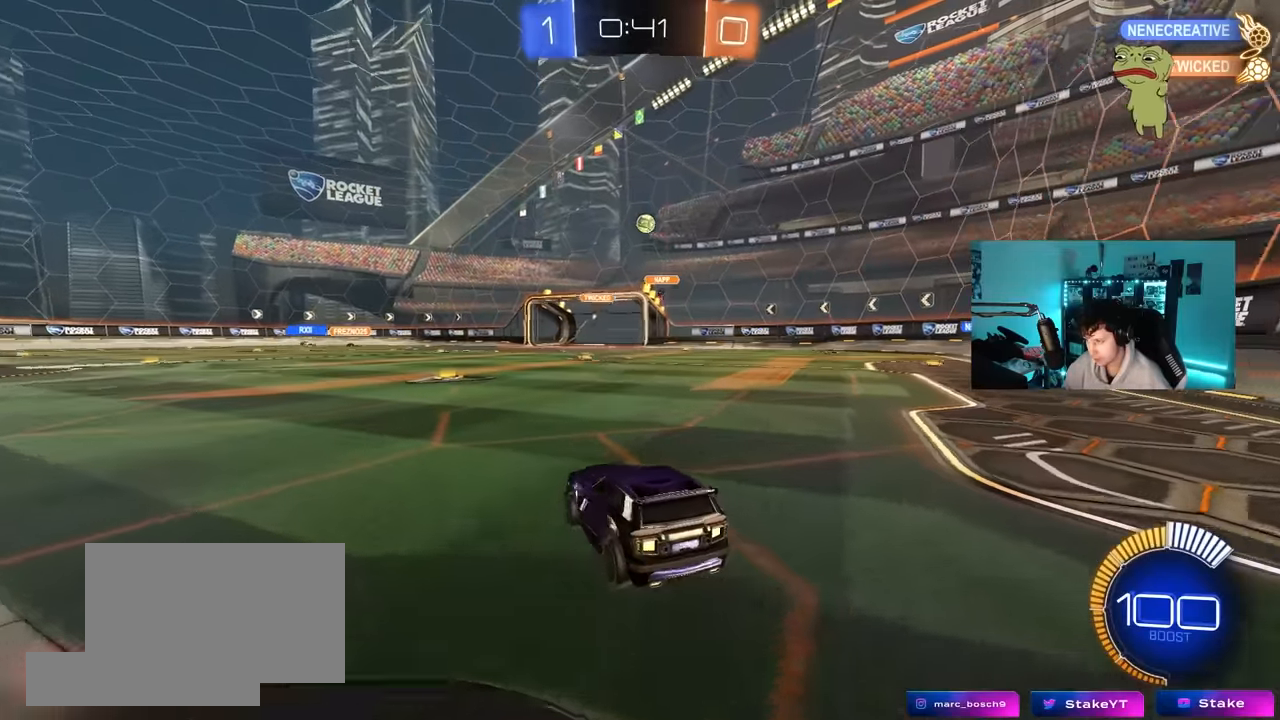
{"keys": ["d", "w"], "mouse": [], "mouse_move": "still", "events": [[16, "d", "up"], [200, "d", "down"], [383, "w", "down"]]}
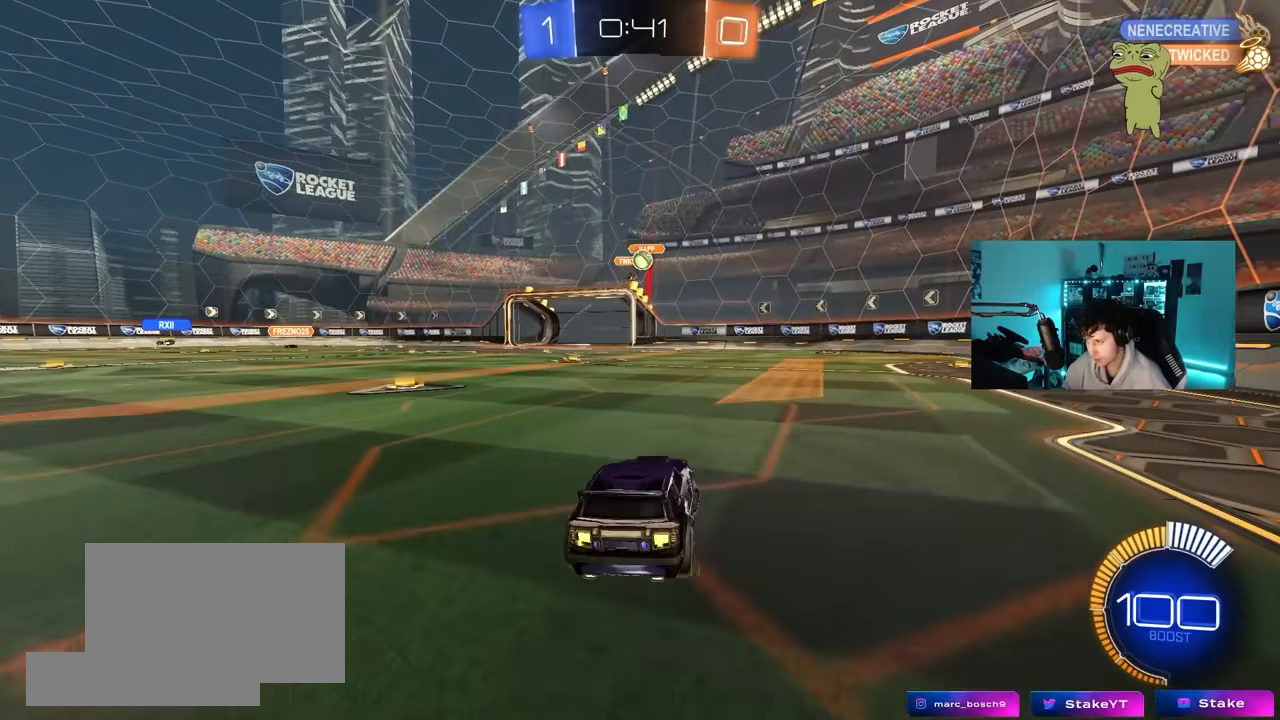
{"keys": ["a", "w"], "mouse": [], "mouse_move": "still", "events": [[33, "d", "up"], [66, "a", "down"], [166, "a", "up"], [266, "d", "down"], [300, "d", "up"], [450, "a", "down"]]}
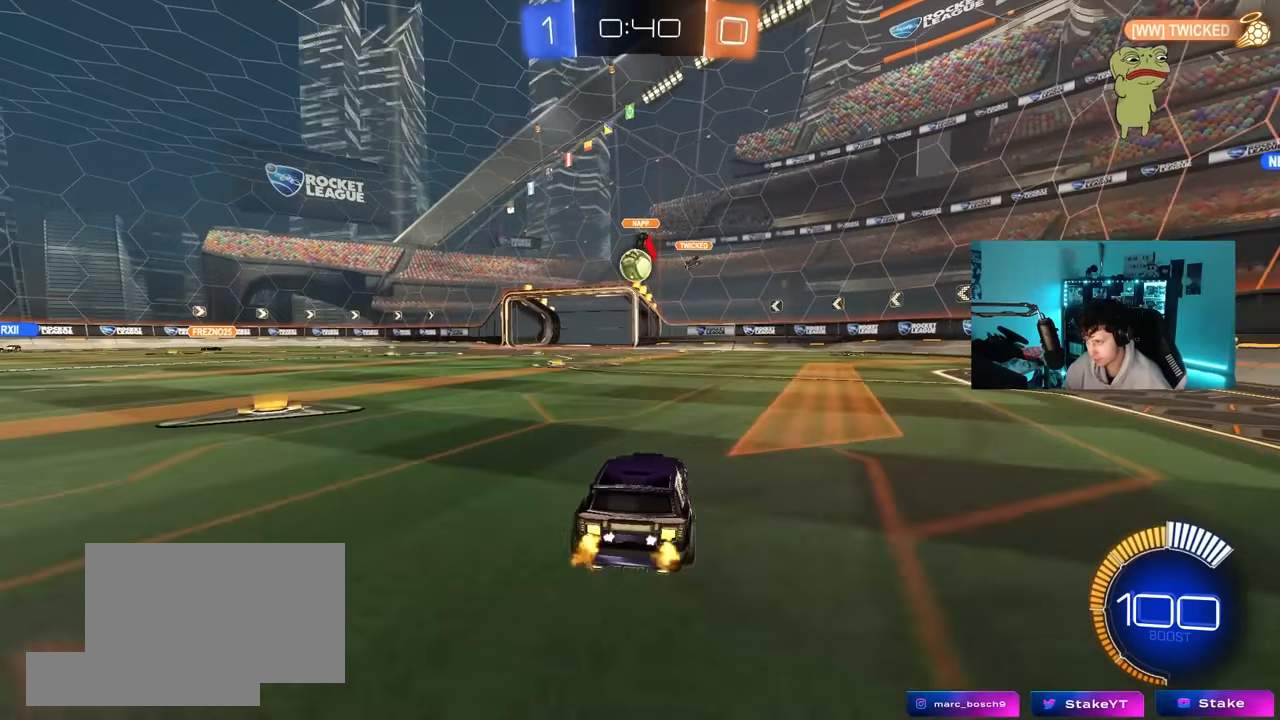
{"keys": ["d", "s"], "mouse": ["right"], "mouse_move": "still", "events": [[83, "w", "up"], [183, "a", "up"], [416, "d", "down"], [416, "mouse_right", "down"], [416, "s", "down"]]}
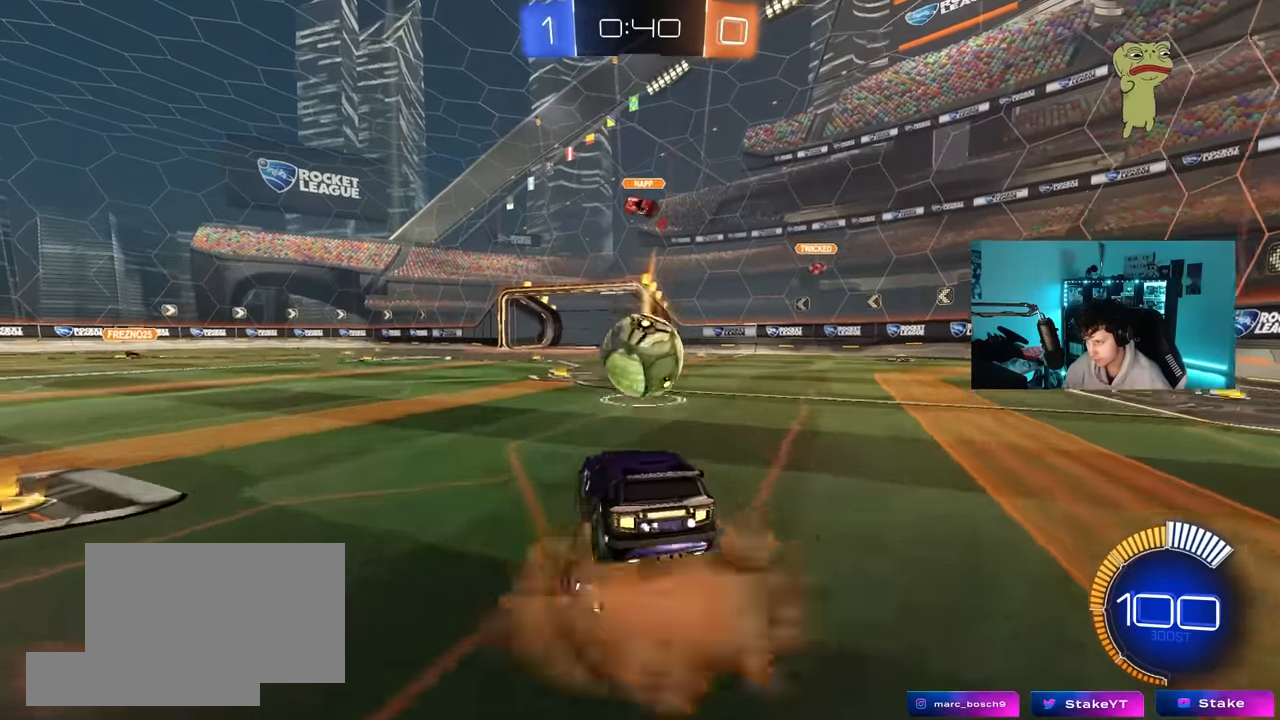
{"keys": ["a", "shift", "w"], "mouse": ["left"], "mouse_move": "still", "events": [[16, "a", "down"], [50, "d", "up"], [100, "a", "up"], [150, "mouse_right", "up"], [150, "s", "up"], [250, "mouse_left", "down"], [250, "mouse_right", "down"], [333, "a", "down"], [333, "shift", "down"], [333, "w", "down"], [483, "mouse_right", "up"]]}
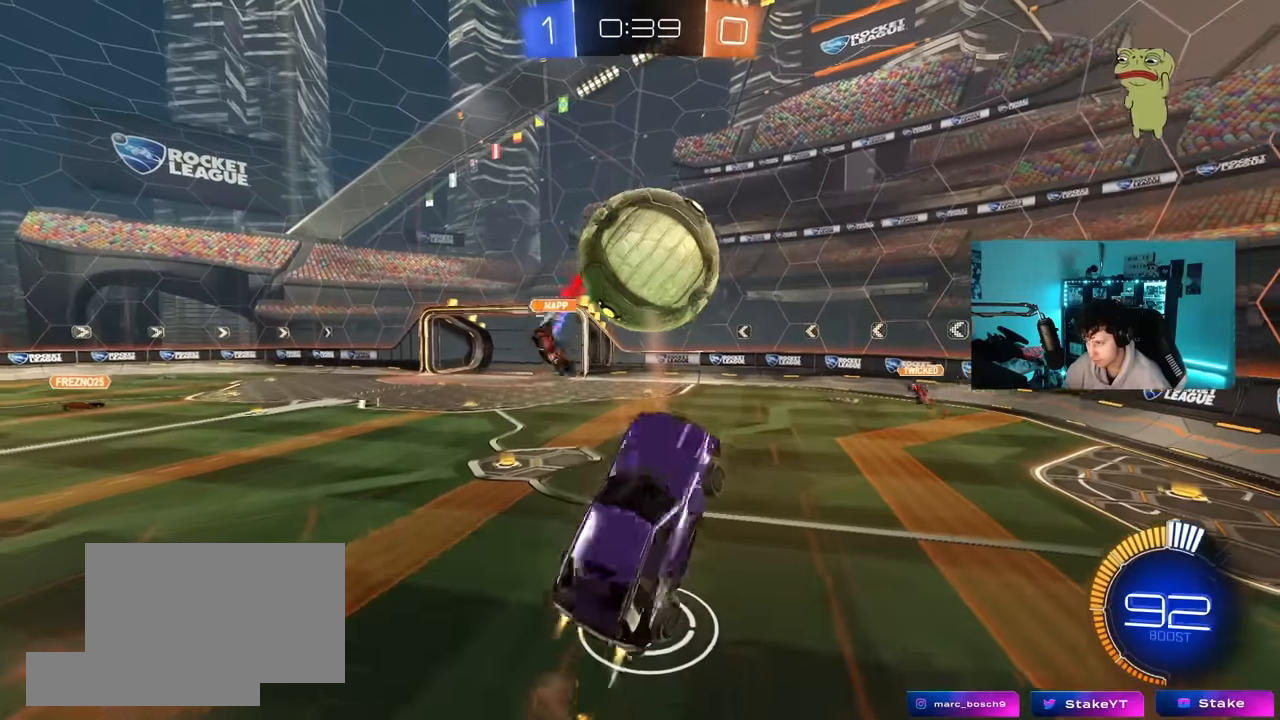
{"keys": ["a", "s", "shift"], "mouse": ["left"], "mouse_move": "still", "events": [[116, "w", "up"], [166, "s", "down"], [216, "mouse_left", "up"], [266, "shift", "up"], [300, "d", "down"], [300, "mouse_left", "down"], [350, "d", "up"], [400, "shift", "down"]]}
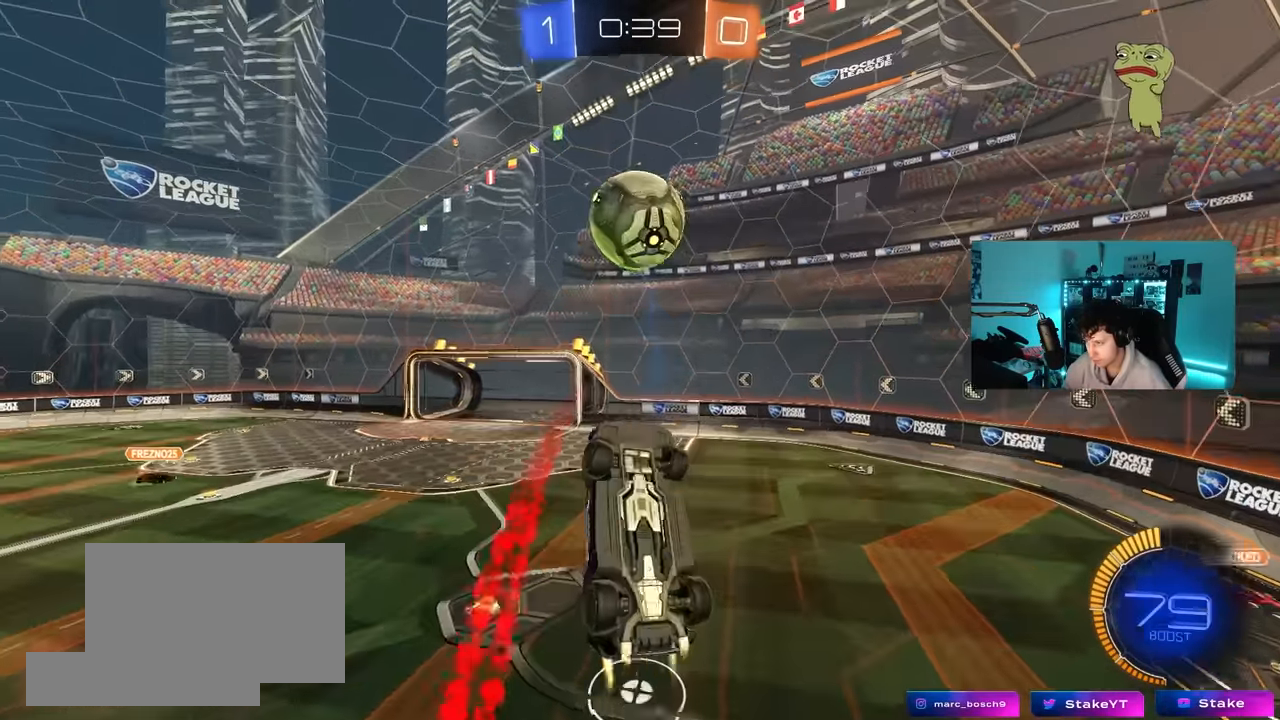
{"keys": ["a", "shift"], "mouse": ["left"], "mouse_move": "still", "events": [[50, "s", "up"], [183, "w", "down"], [283, "w", "up"]]}
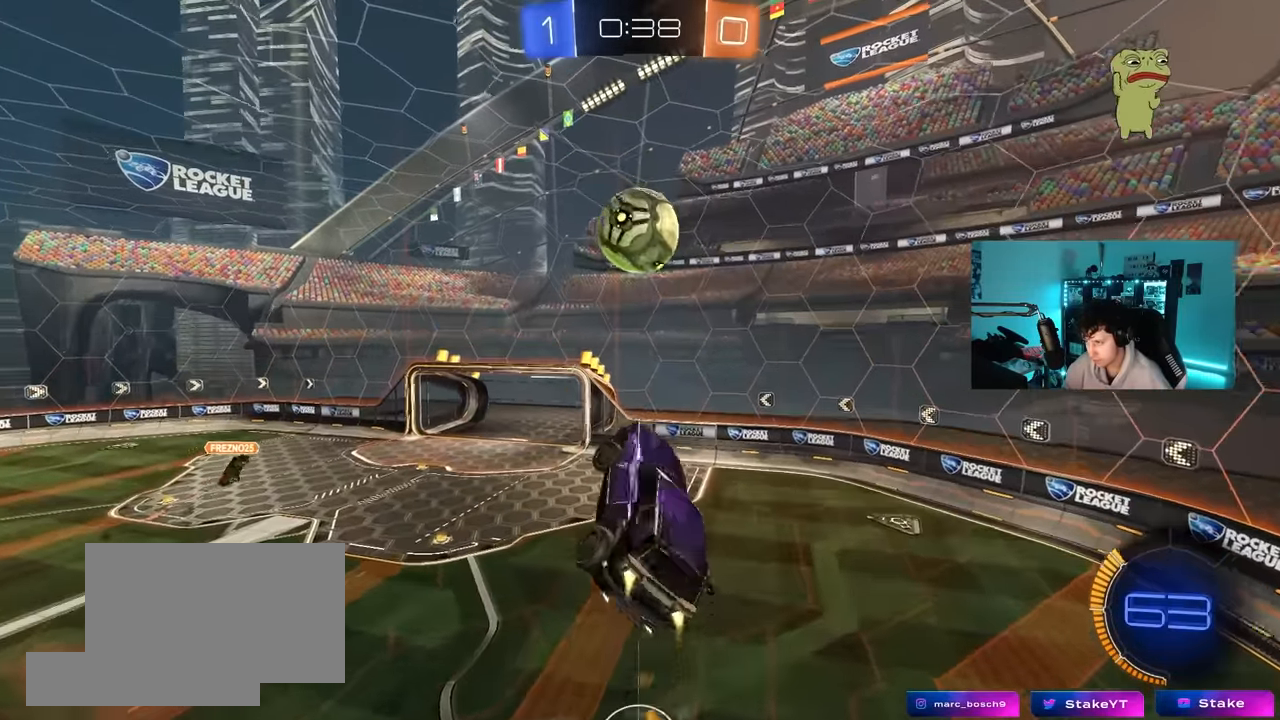
{"keys": ["a", "s", "shift"], "mouse": ["left"], "mouse_move": "still", "events": [[50, "a", "up"], [50, "shift", "up"], [100, "a", "down"], [100, "shift", "down"], [483, "s", "down"]]}
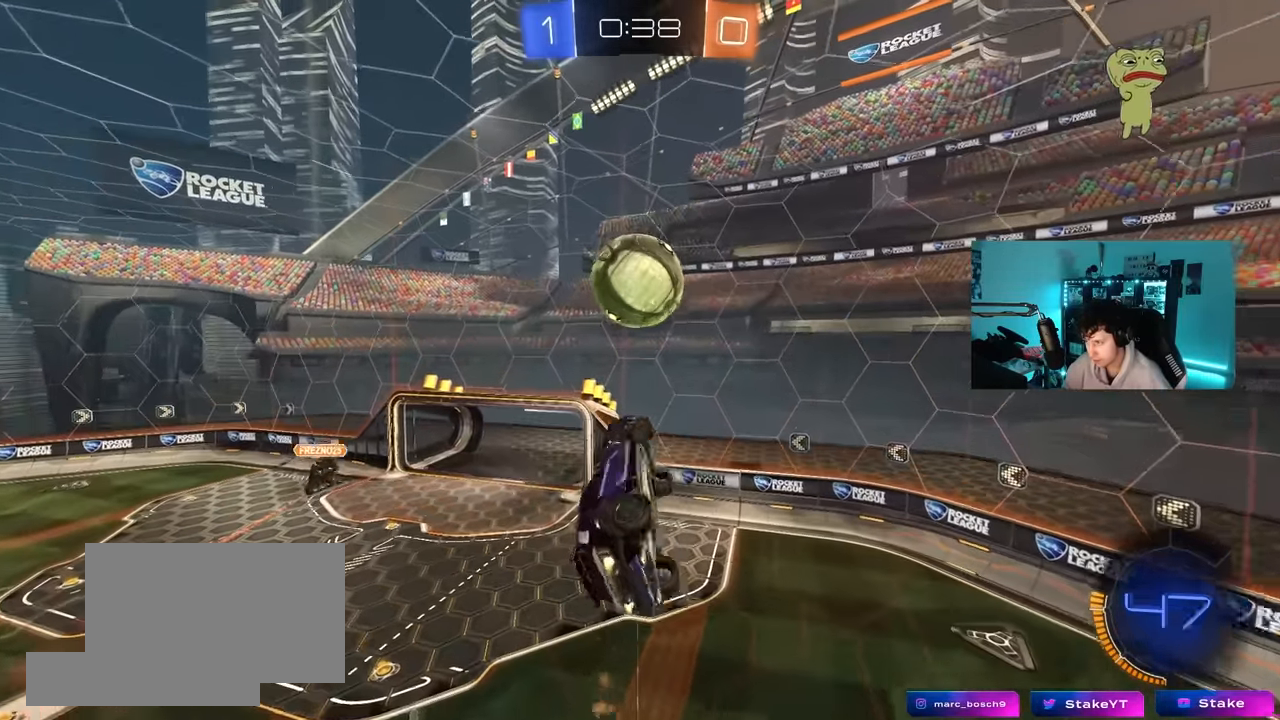
{"keys": ["d", "w"], "mouse": ["left"], "mouse_move": "still", "events": [[66, "d", "down"], [66, "shift", "up"], [116, "a", "up"], [166, "s", "up"], [216, "d", "up"], [266, "a", "down"], [300, "w", "down"], [500, "a", "up"], [500, "d", "down"]]}
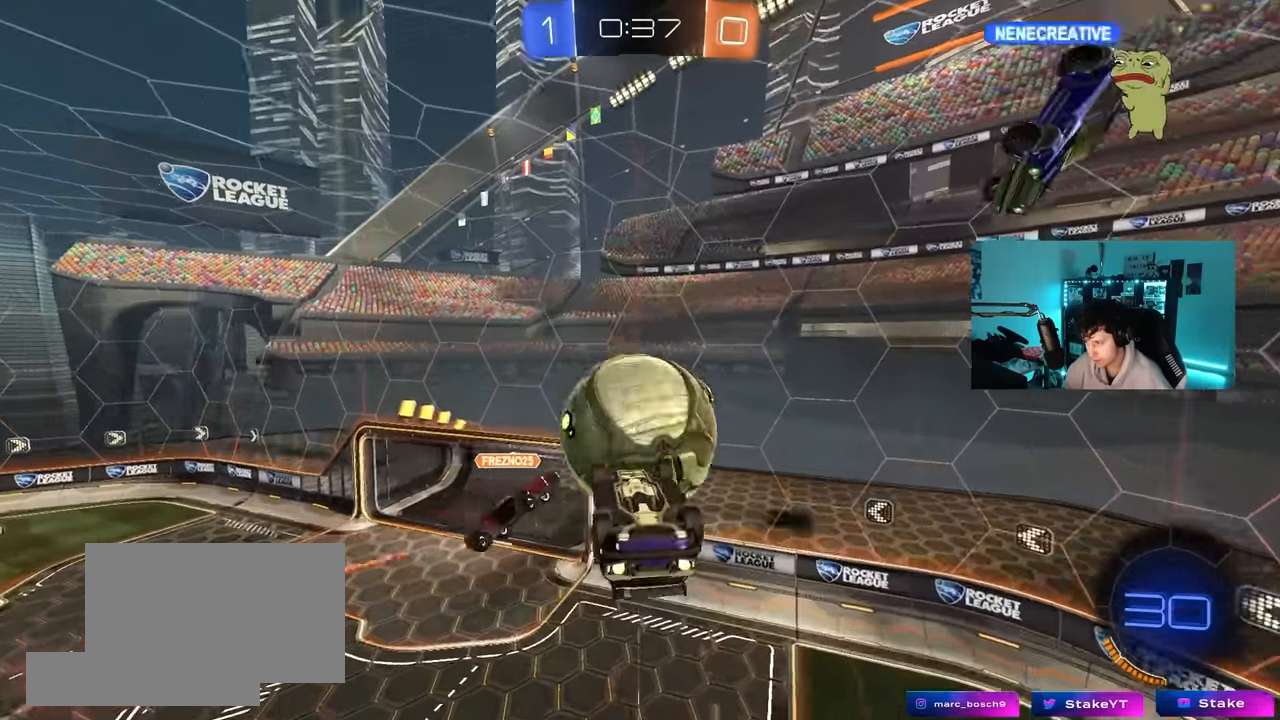
{"keys": ["a", "s", "shift"], "mouse": [], "mouse_move": "still", "events": [[50, "shift", "down"], [83, "w", "up"], [283, "s", "down"], [316, "mouse_left", "up"], [416, "d", "up"], [466, "a", "down"]]}
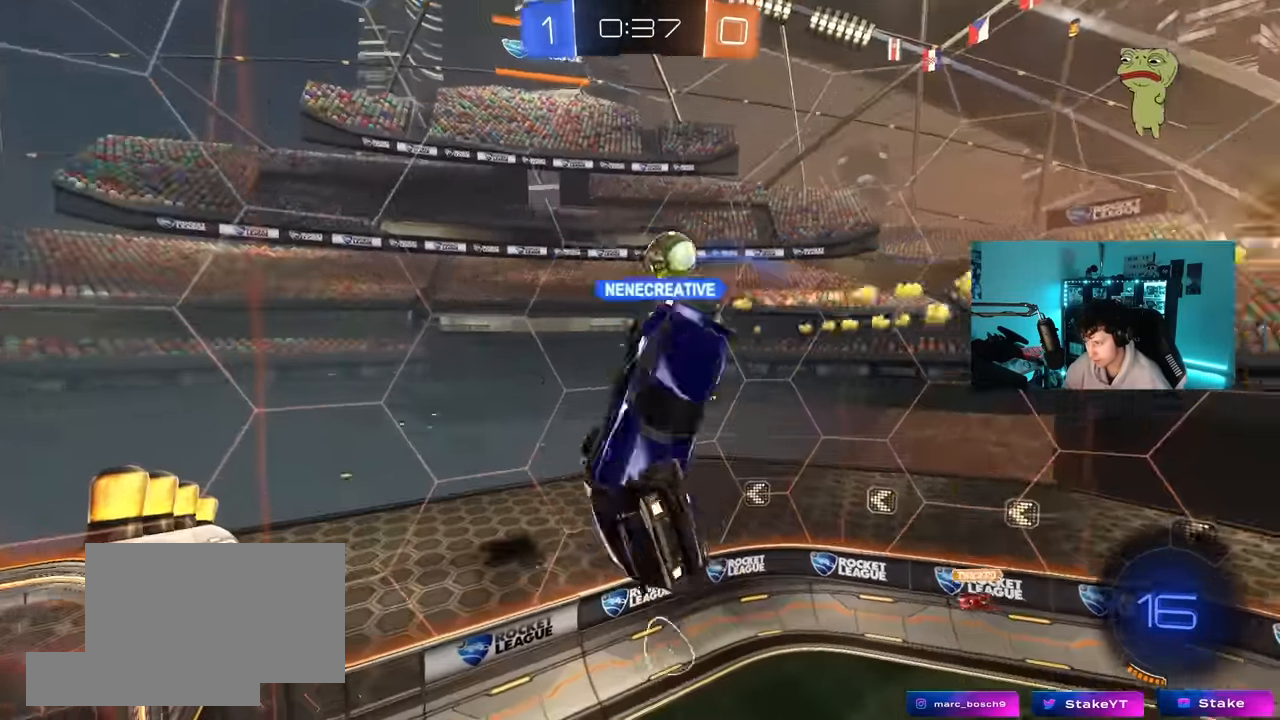
{"keys": ["d"], "mouse": [], "mouse_move": "still", "events": [[250, "a", "up"], [250, "shift", "up"], [283, "s", "up"], [483, "d", "down"]]}
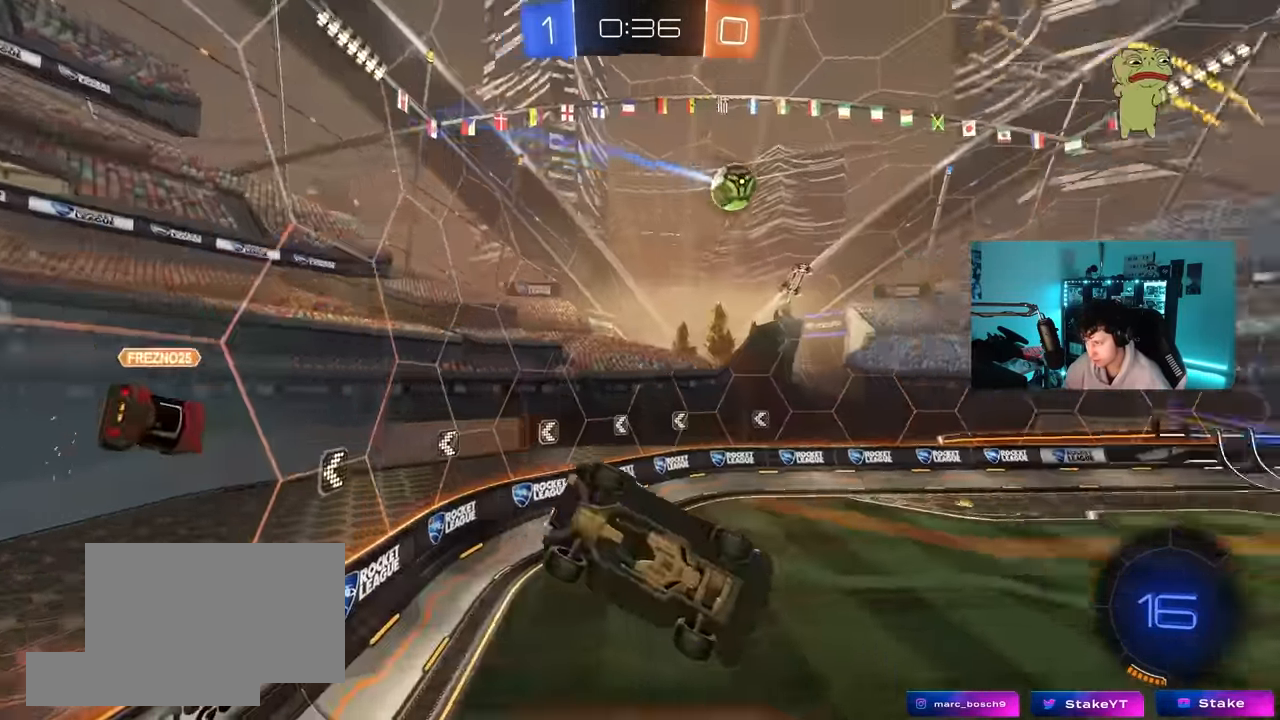
{"keys": ["w"], "mouse": [], "mouse_move": "still", "events": [[33, "shift", "down"], [66, "mouse_right", "down"], [116, "w", "down"], [216, "mouse_right", "up"], [216, "shift", "up"], [316, "w", "up"], [350, "d", "up"], [400, "w", "down"]]}
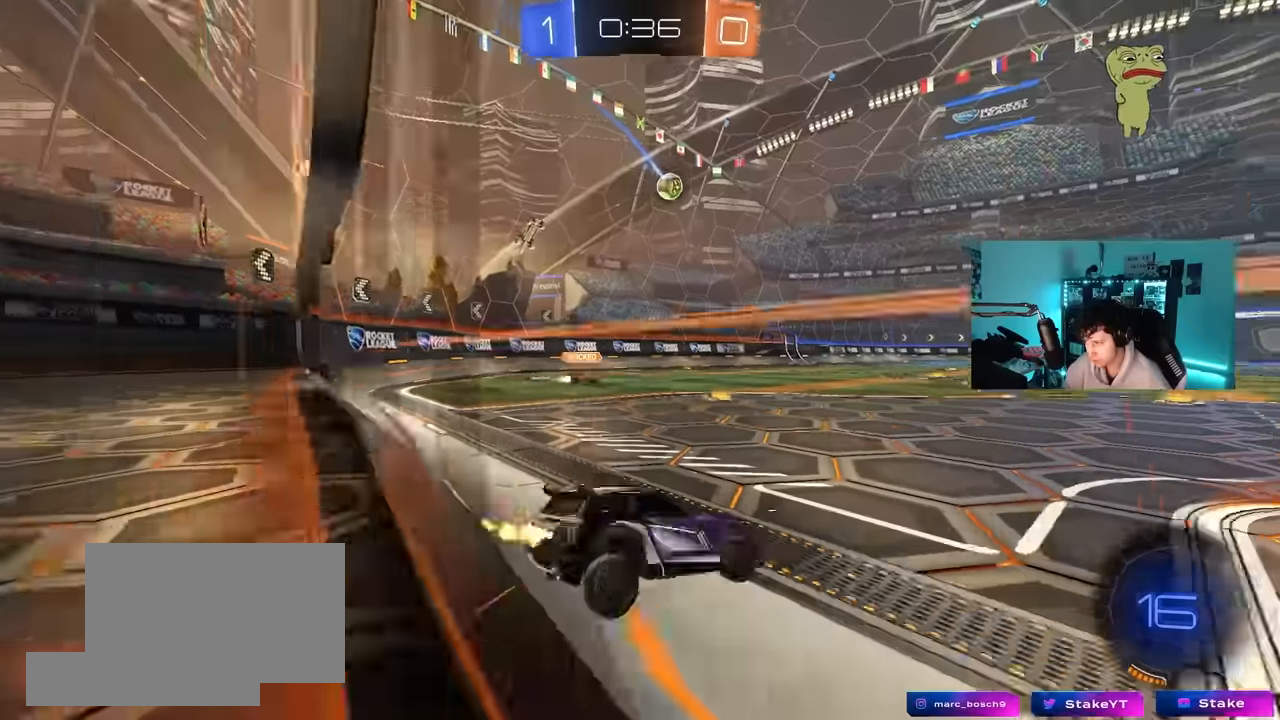
{"keys": ["a", "w"], "mouse": [], "mouse_move": "still", "events": [[133, "a", "down"]]}
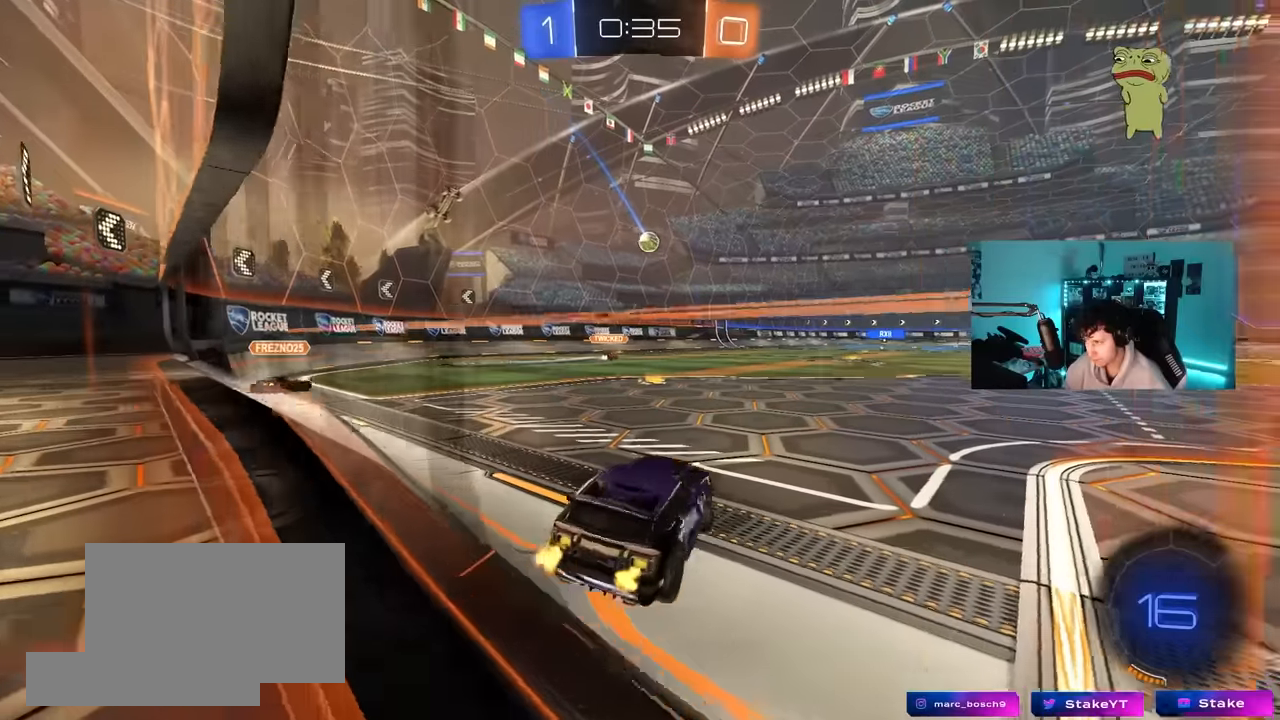
{"keys": ["w"], "mouse": [], "mouse_move": "still", "events": [[150, "a", "up"], [333, "d", "down"], [433, "d", "up"]]}
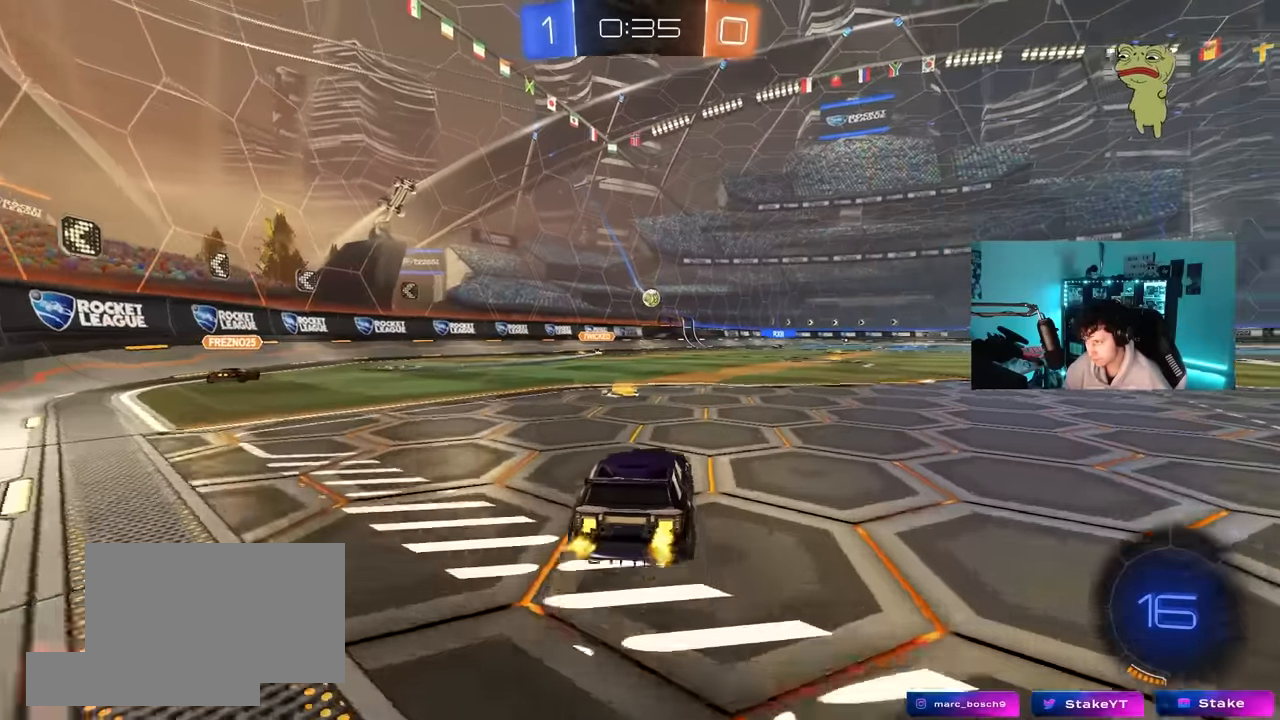
{"keys": ["d", "w"], "mouse": [], "mouse_move": "still", "events": [[116, "mouse_left", "down"], [450, "mouse_left", "up"], [500, "d", "down"]]}
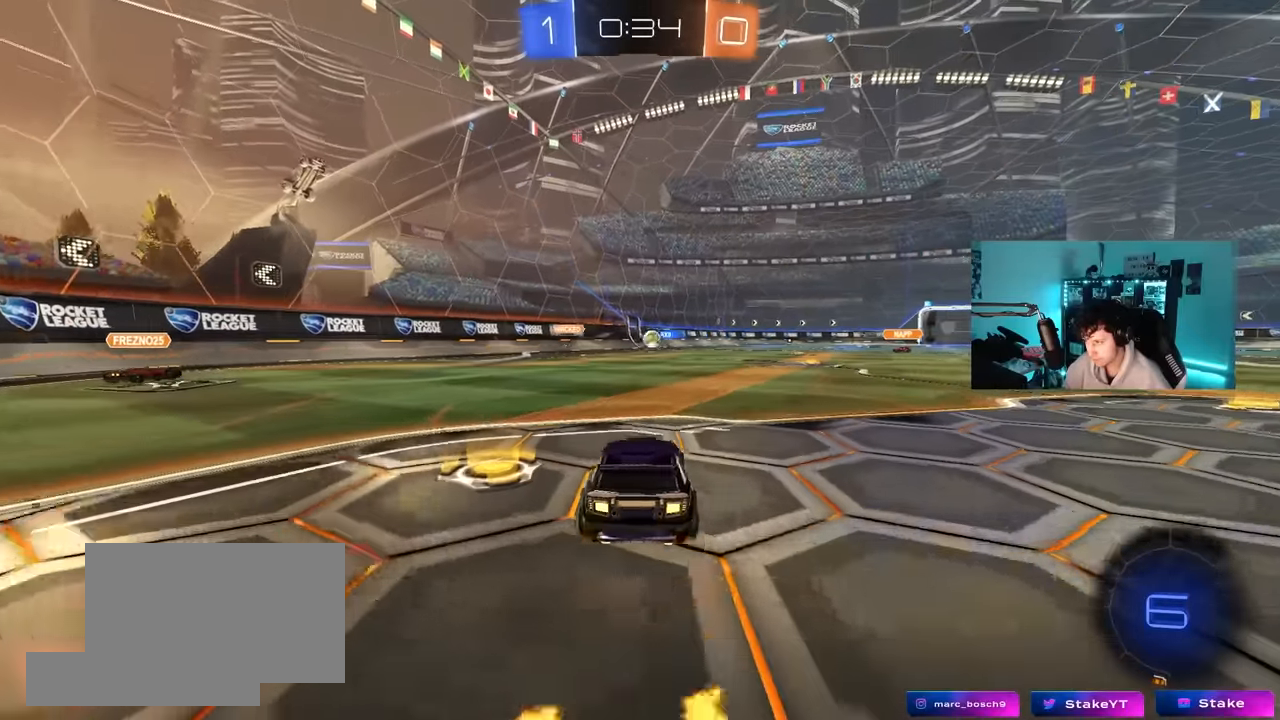
{"keys": ["d", "s", "shift"], "mouse": ["left", "right"], "mouse_move": "down-left", "events": [[83, "d", "up"], [83, "mouse_left", "down"], [233, "mouse_right", "down"], [283, "d", "down"], [283, "shift", "down"], [316, "mouse_right", "up"], [366, "mouse_right", "down"], [416, "s", "down"], [416, "w", "up"]]}
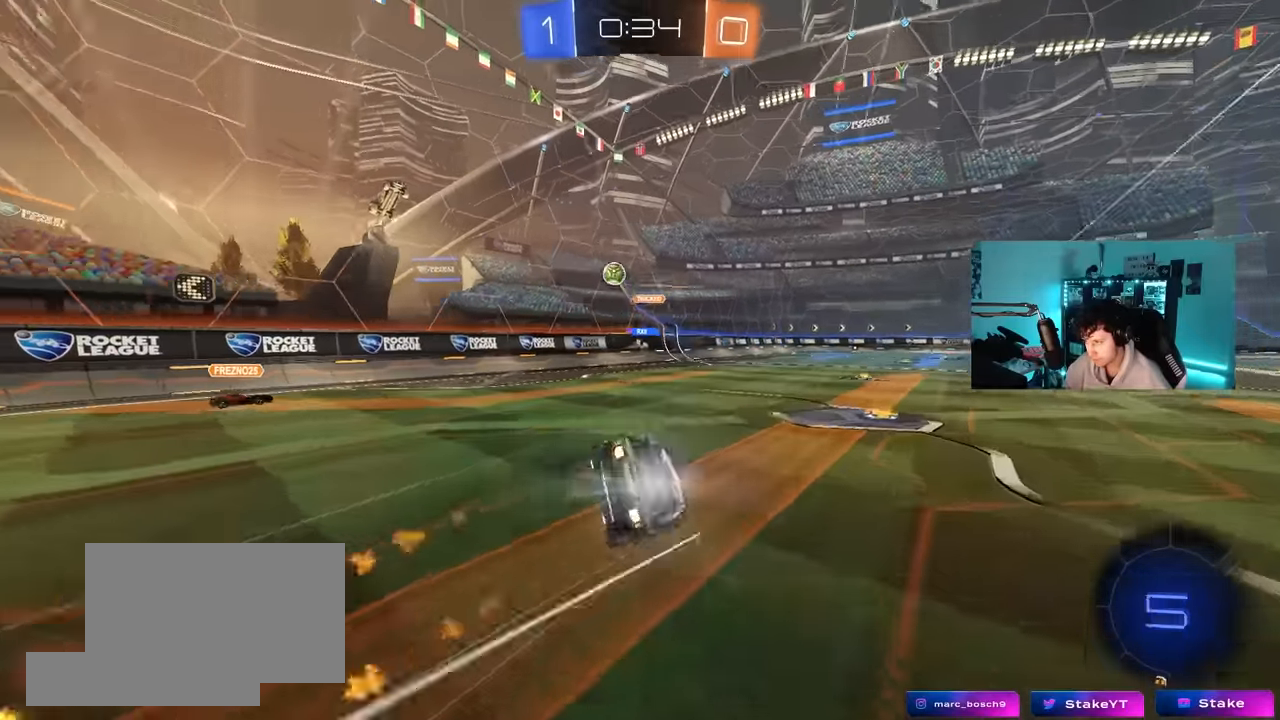
{"keys": ["d", "s", "shift"], "mouse": ["left"], "mouse_move": "still", "events": [[100, "mouse_right", "up"], [150, "space", "down"], [250, "s", "up"], [300, "space", "up"], [350, "s", "down"]]}
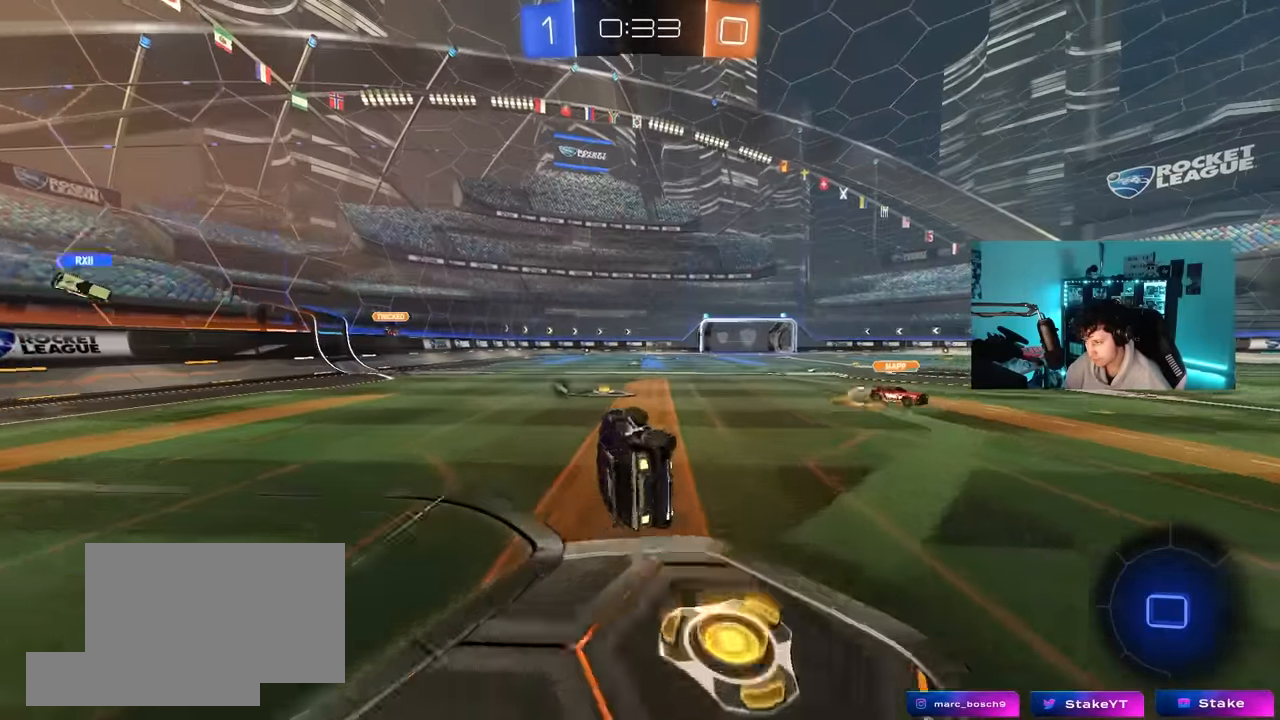
{"keys": ["w"], "mouse": ["left"], "mouse_move": "still", "events": [[116, "a", "down"], [116, "d", "up"], [116, "shift", "up"], [116, "space", "down"], [166, "s", "up"], [266, "a", "up"], [316, "space", "up"], [400, "w", "down"]]}
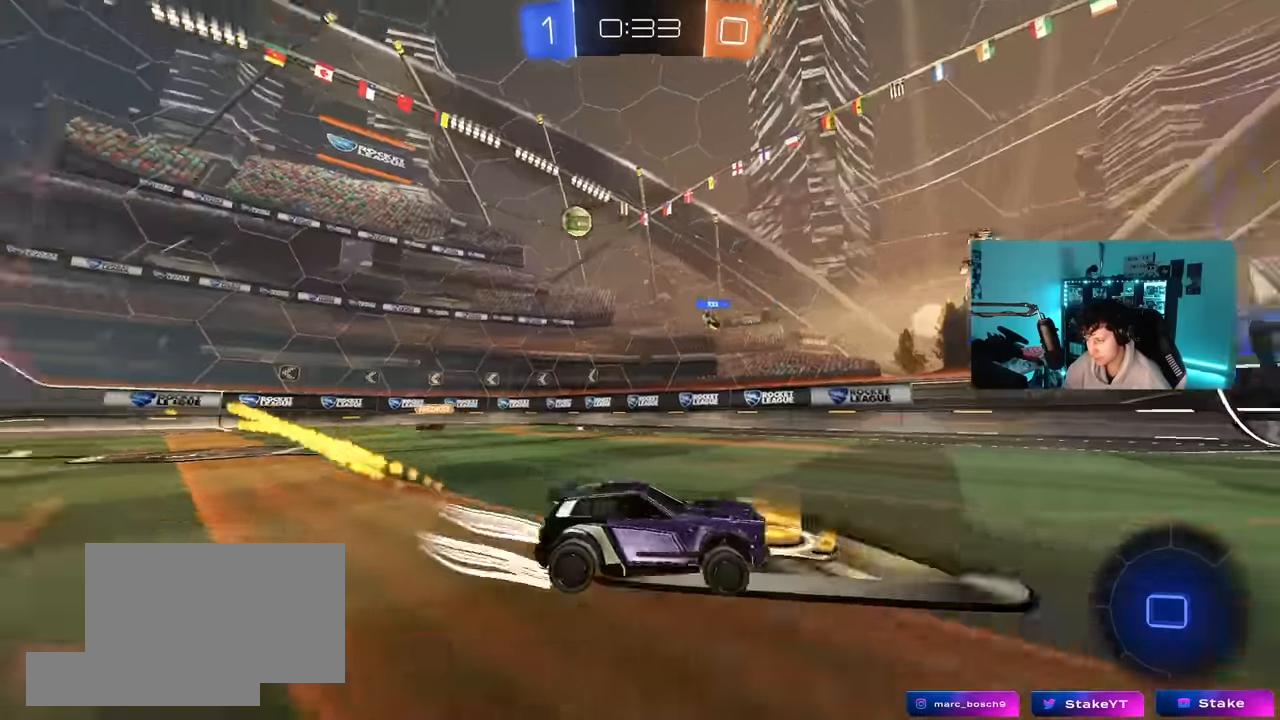
{"keys": ["d", "space", "w"], "mouse": ["left"], "mouse_move": "still", "events": [[50, "a", "down"], [50, "space", "down"], [233, "a", "up"], [233, "space", "up"], [316, "a", "down"], [466, "a", "up"], [466, "d", "down"], [466, "space", "down"]]}
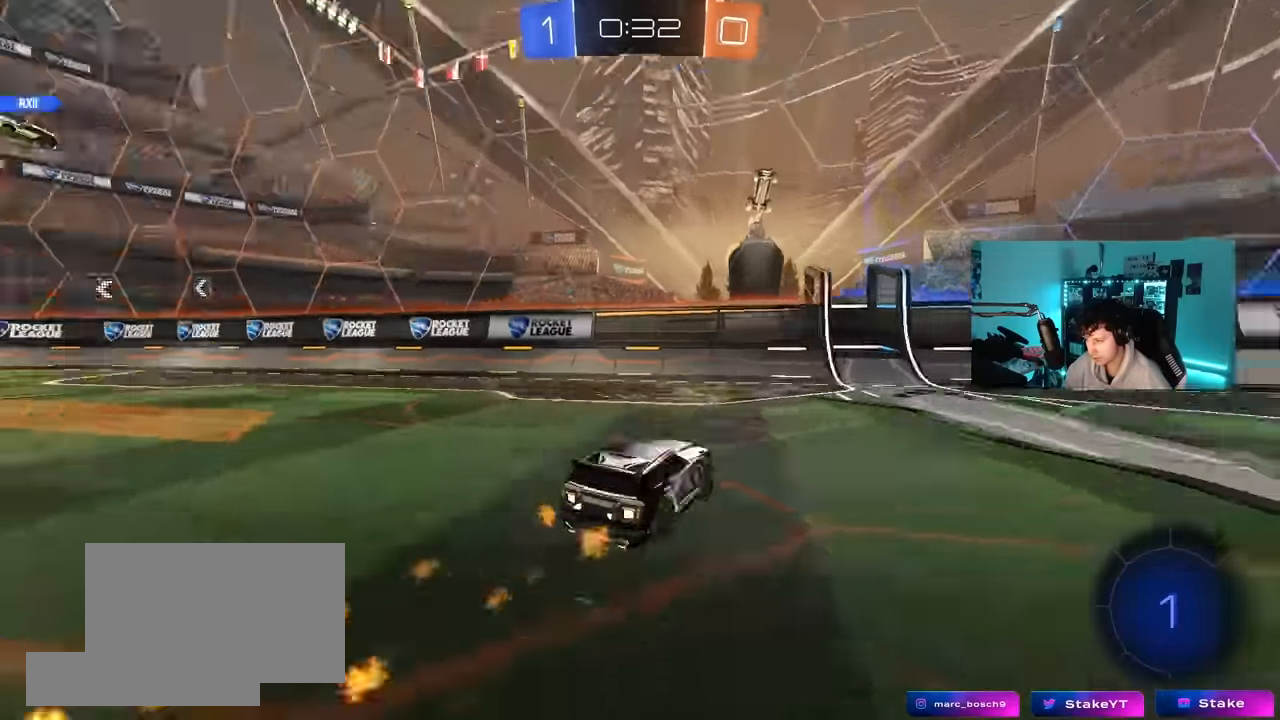
{"keys": ["a", "s", "shift"], "mouse": [], "mouse_move": "still", "events": [[16, "mouse_left", "up"], [50, "shift", "down"], [50, "space", "up"], [383, "d", "up"], [383, "w", "up"], [433, "a", "down"], [433, "s", "down"]]}
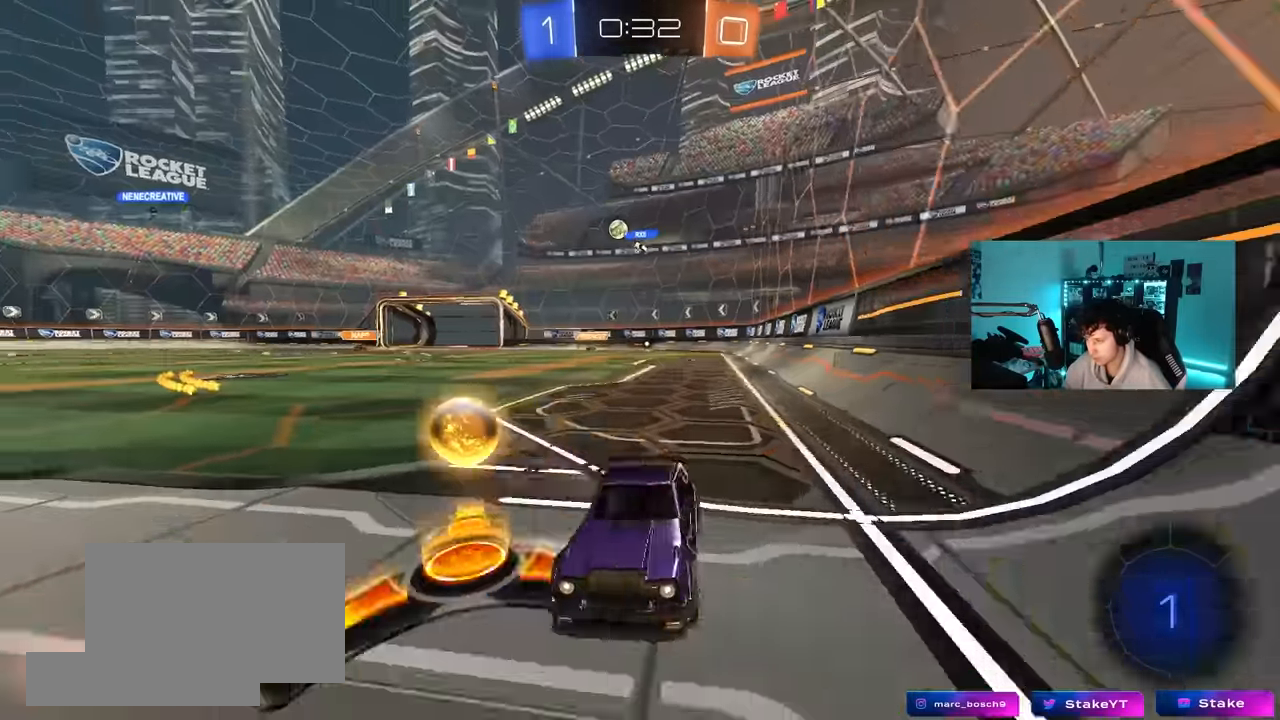
{"keys": ["d", "tab", "w"], "mouse": [], "mouse_move": "still", "events": [[33, "shift", "up"], [66, "a", "up"], [166, "tab", "down"], [300, "s", "up"], [450, "d", "down"], [450, "w", "down"]]}
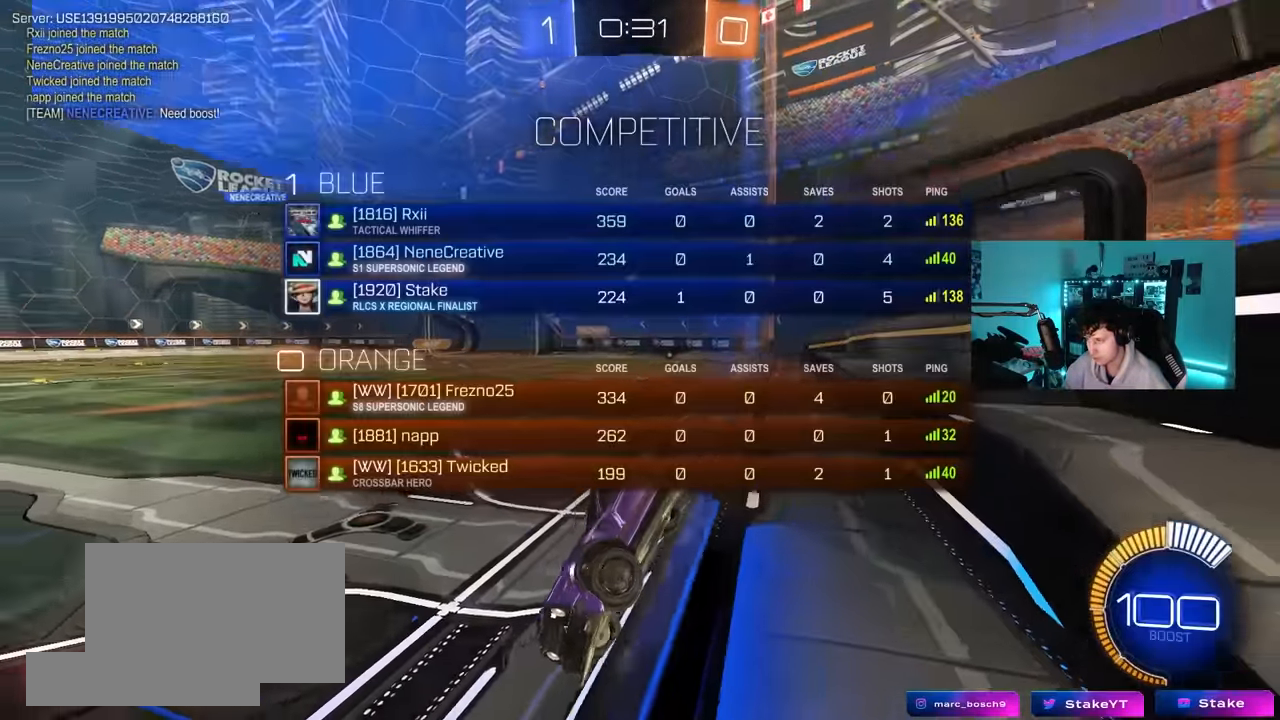
{"keys": ["d", "w"], "mouse": [], "mouse_move": "still", "events": [[183, "d", "up"], [233, "tab", "up"], [466, "d", "down"]]}
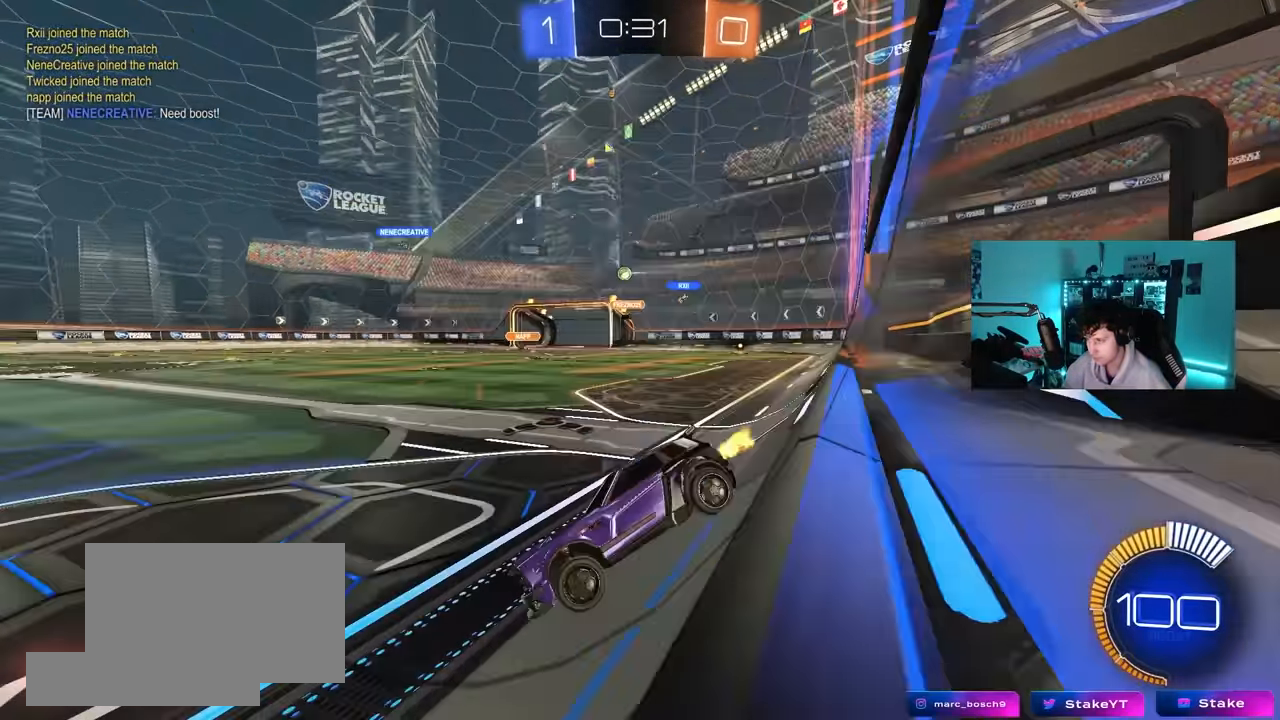
{"keys": ["w"], "mouse": [], "mouse_move": "still", "events": [[100, "d", "up"], [200, "d", "down"], [483, "d", "up"]]}